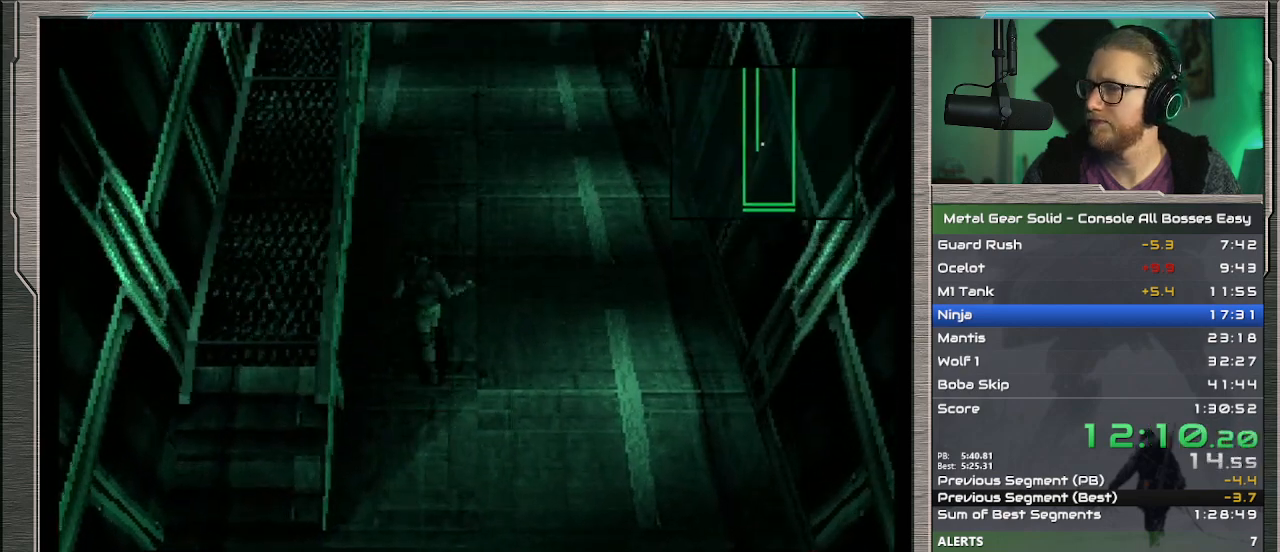
Gameplay with a controller (PlayStation layout); each line is a JSON object with the inputs held at the frame after it. "events" lists button and stick changes between this image and that frame as [ms after this image, input, new state], when the widget could be followed in between. Not read: CROSS L1 L3 R3 TOUCHPAD right_stick.
{"buttons": [], "left_stick": "up", "events": []}
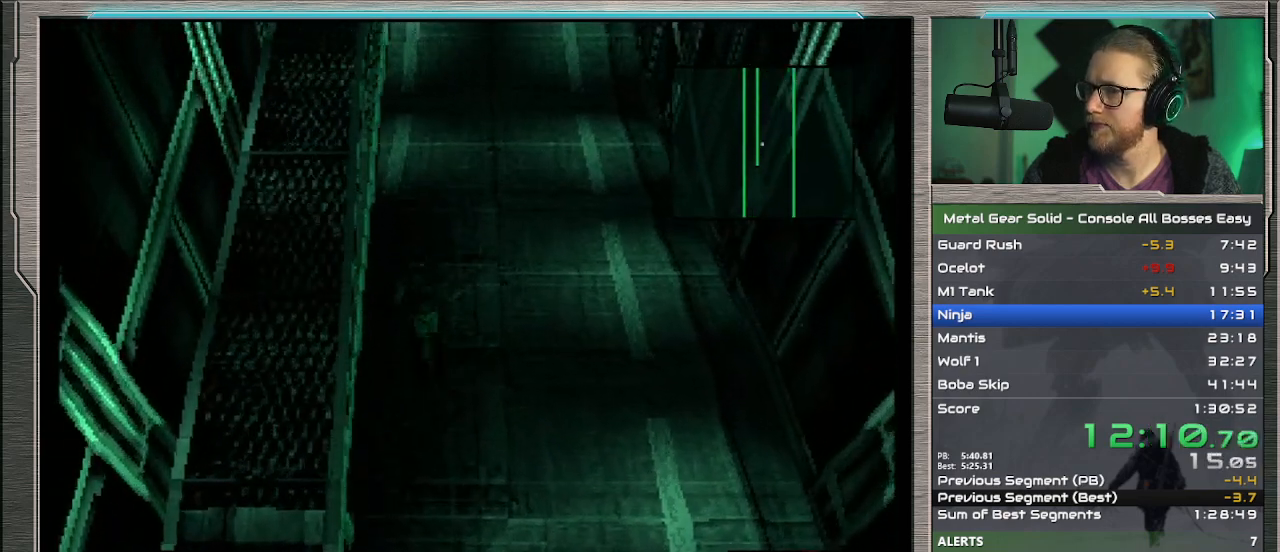
{"buttons": [], "left_stick": "up", "events": []}
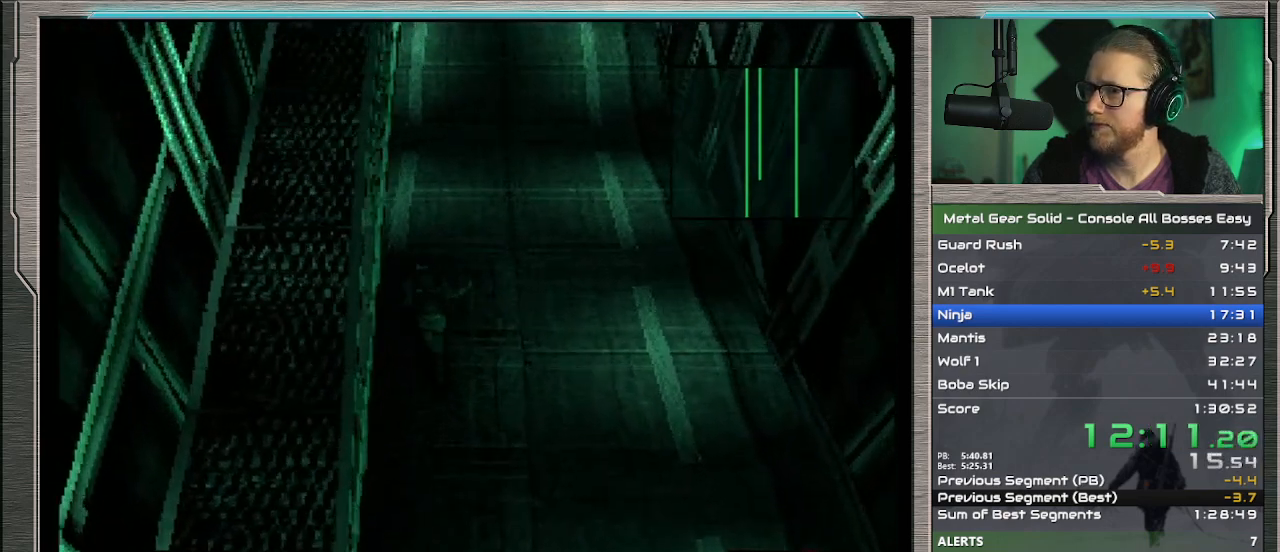
{"buttons": [], "left_stick": "up", "events": []}
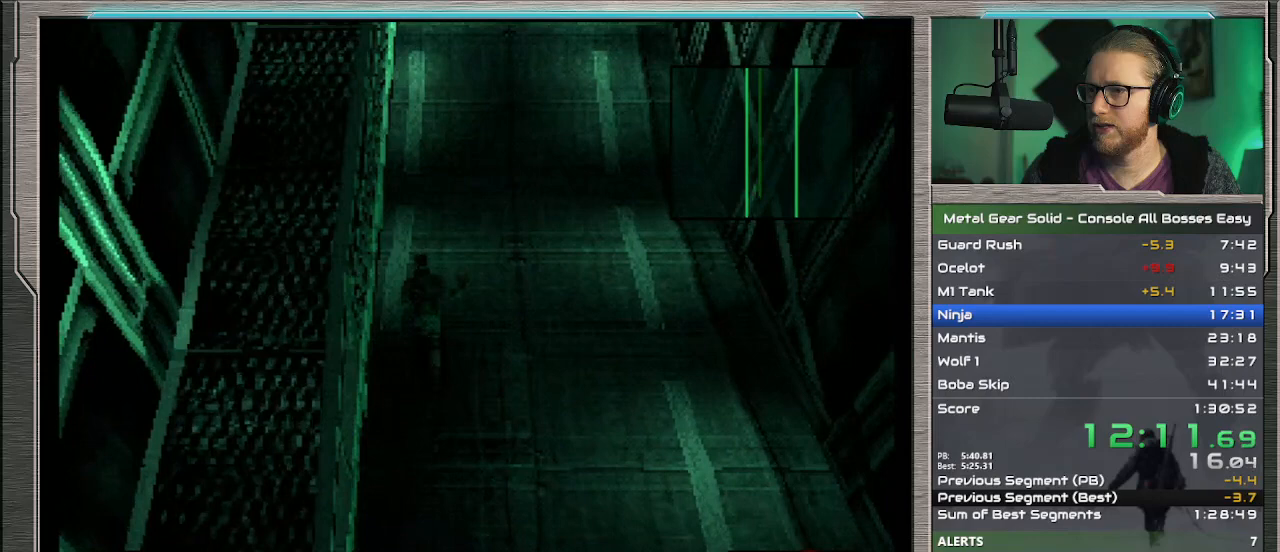
{"buttons": [], "left_stick": "up", "events": []}
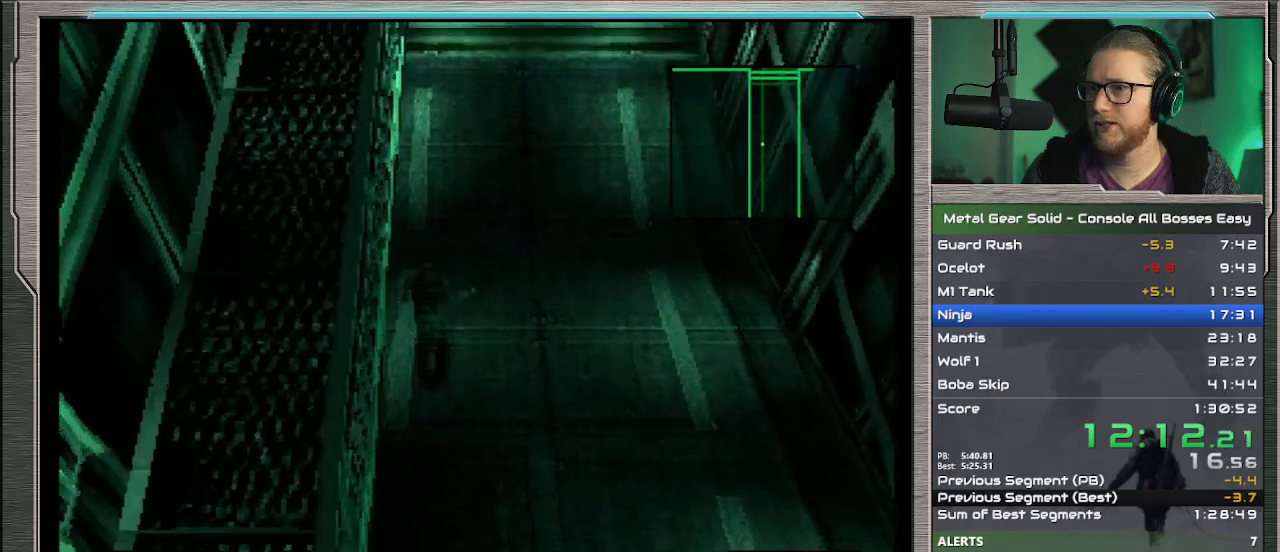
{"buttons": [], "left_stick": "up", "events": []}
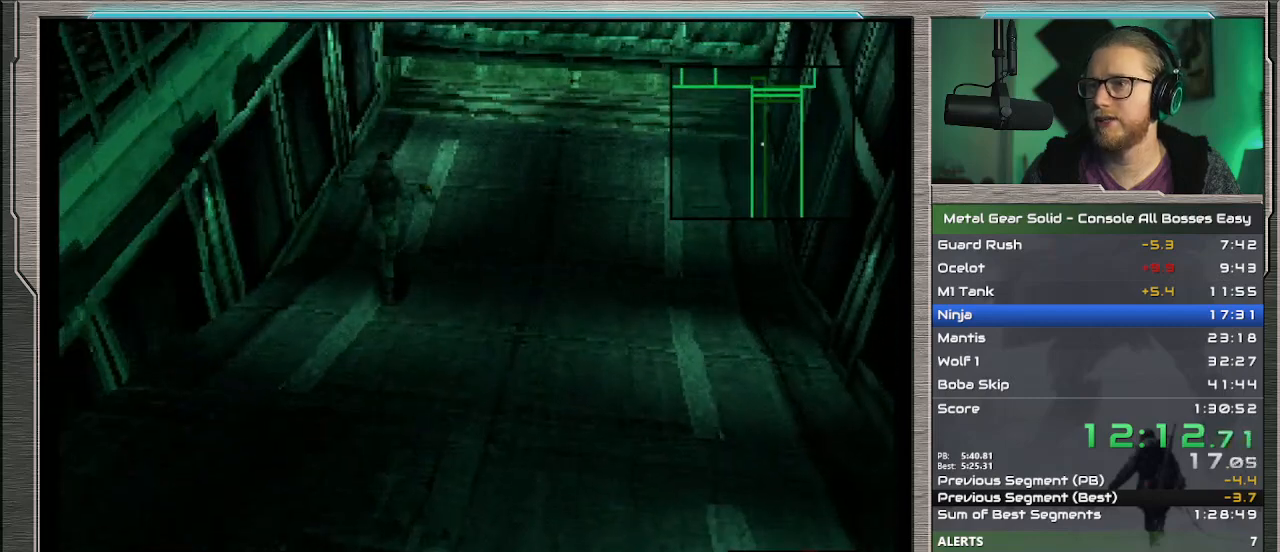
{"buttons": [], "left_stick": "up", "events": []}
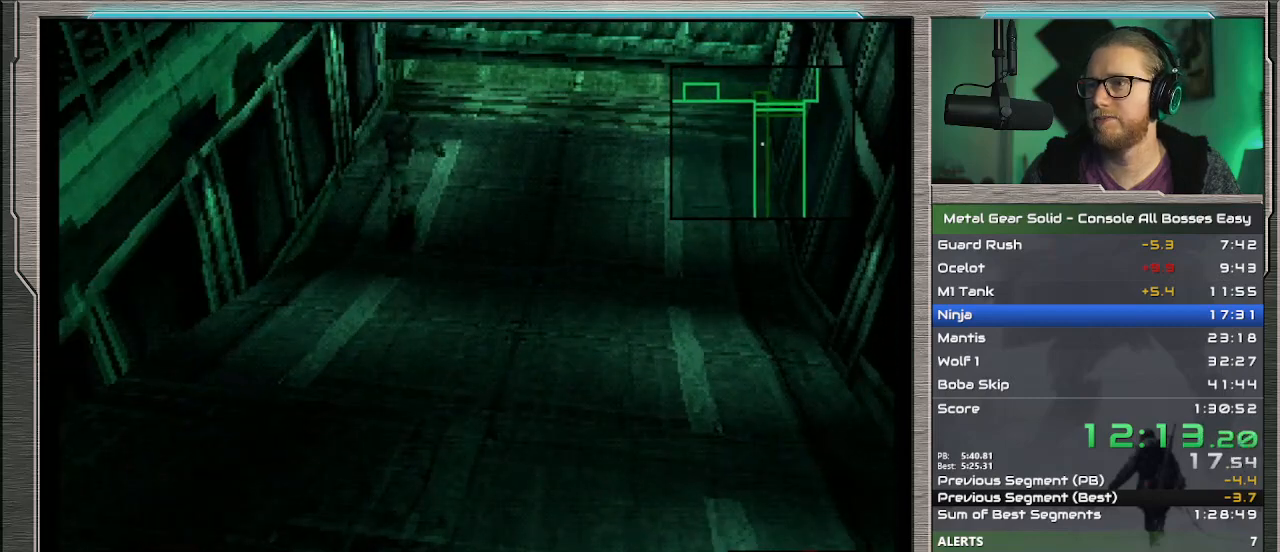
{"buttons": [], "left_stick": "up", "events": []}
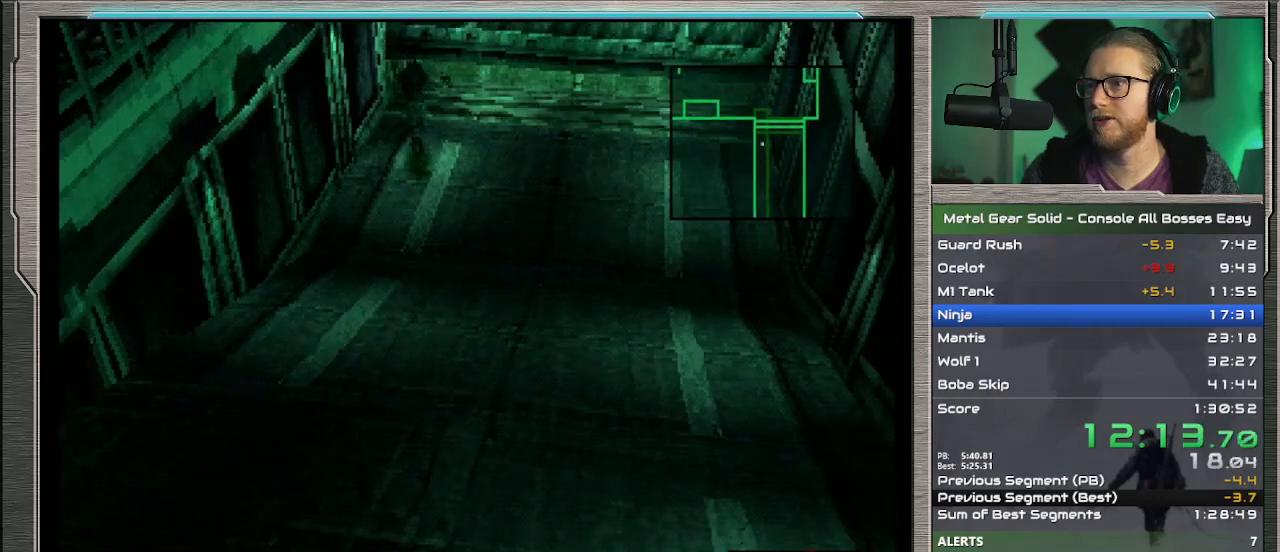
{"buttons": ["DPAD_UP"], "left_stick": "center", "events": [[33, "DPAD_UP", "down"], [33, "left_stick", "center"]]}
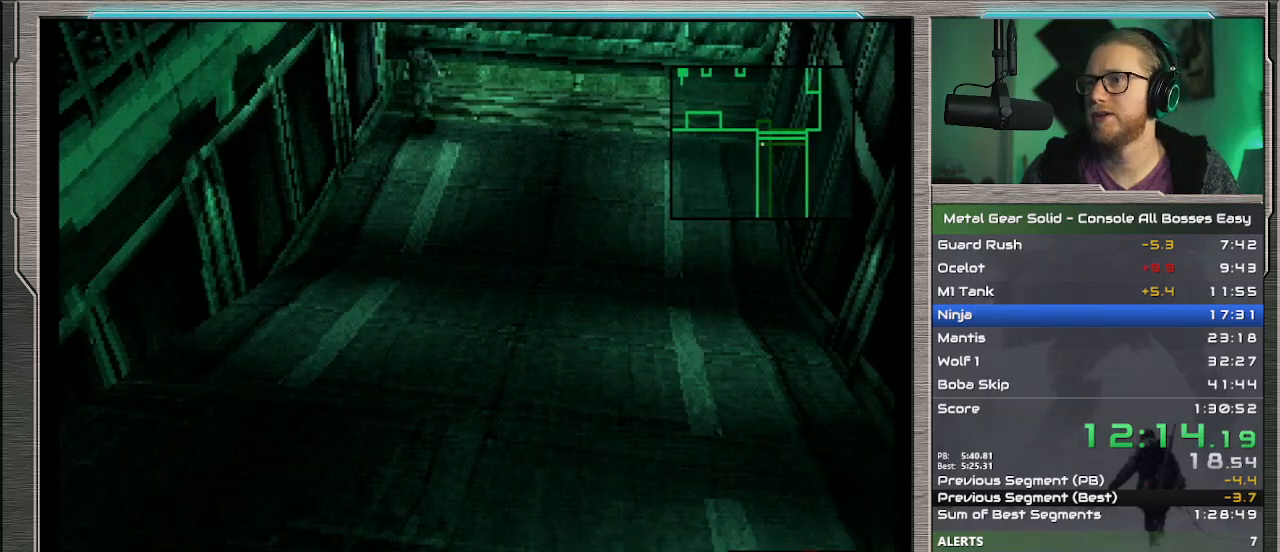
{"buttons": ["DPAD_UP"], "left_stick": "center", "events": []}
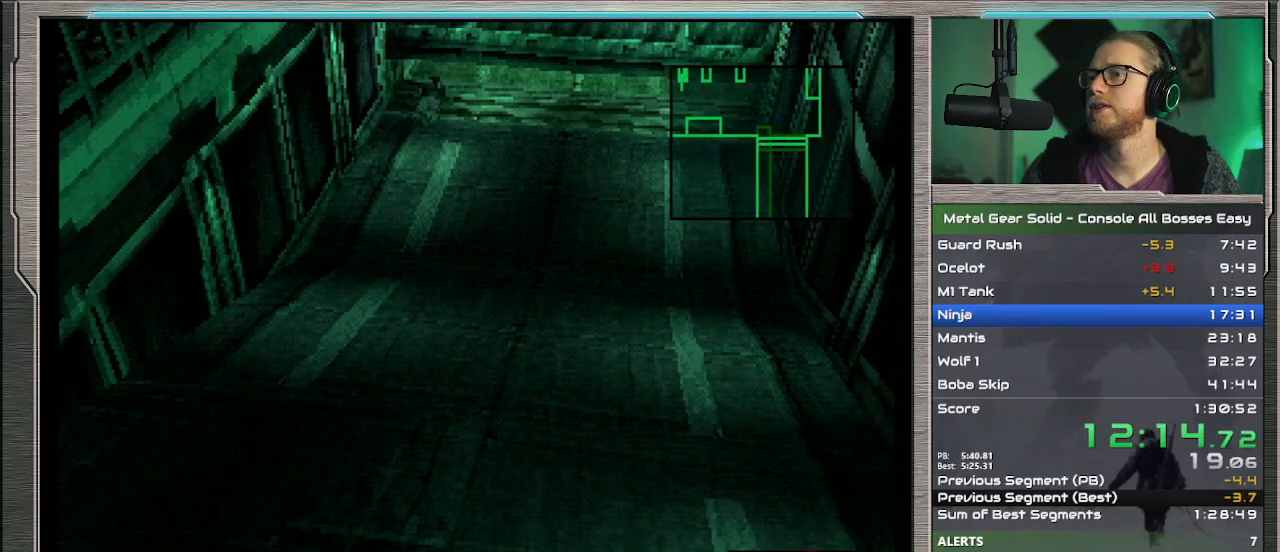
{"buttons": [], "left_stick": "center", "events": [[233, "DPAD_RIGHT", "down"], [267, "DPAD_UP", "up"], [300, "DPAD_DOWN", "down"], [367, "DPAD_RIGHT", "up"], [433, "DPAD_DOWN", "up"]]}
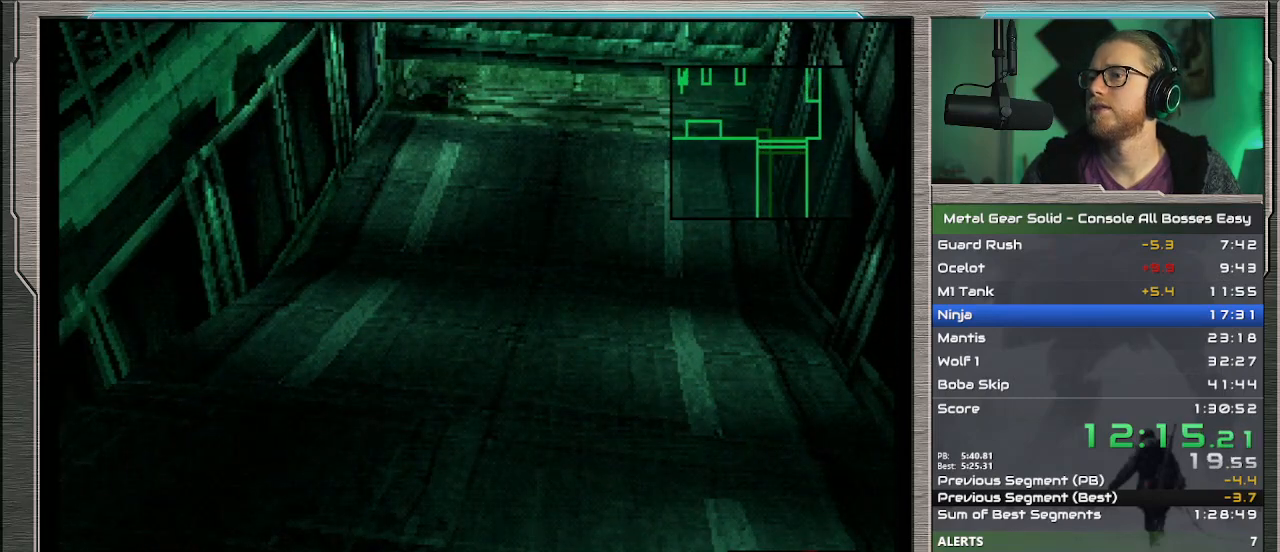
{"buttons": ["DPAD_UP"], "left_stick": "center", "events": [[33, "DPAD_UP", "down"]]}
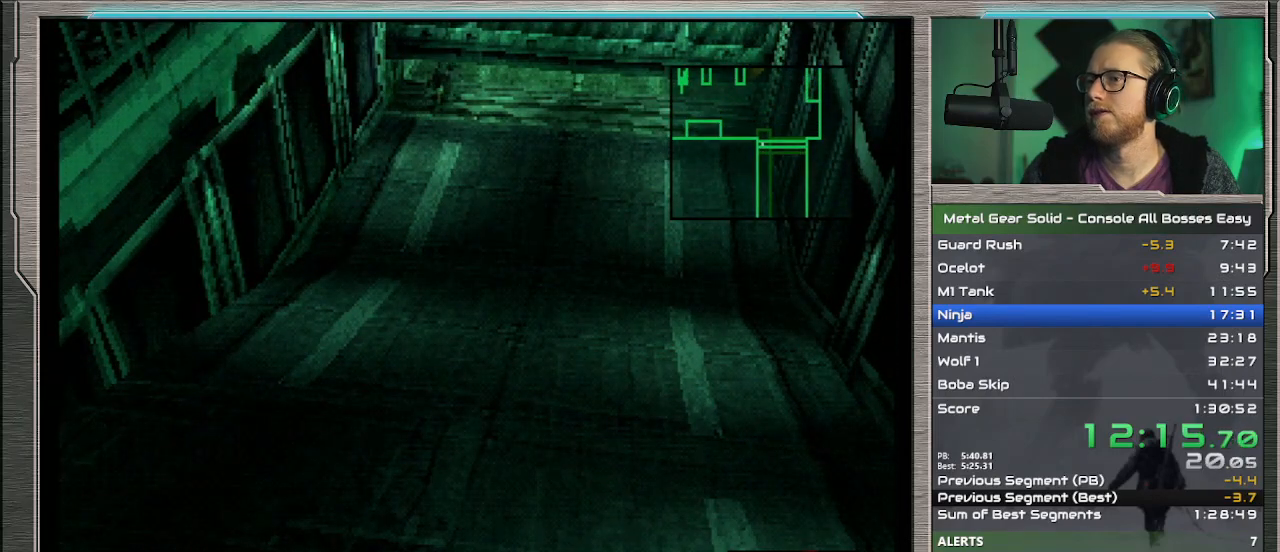
{"buttons": ["DPAD_UP", "DPAD_LEFT"], "left_stick": "center", "events": [[500, "DPAD_LEFT", "down"]]}
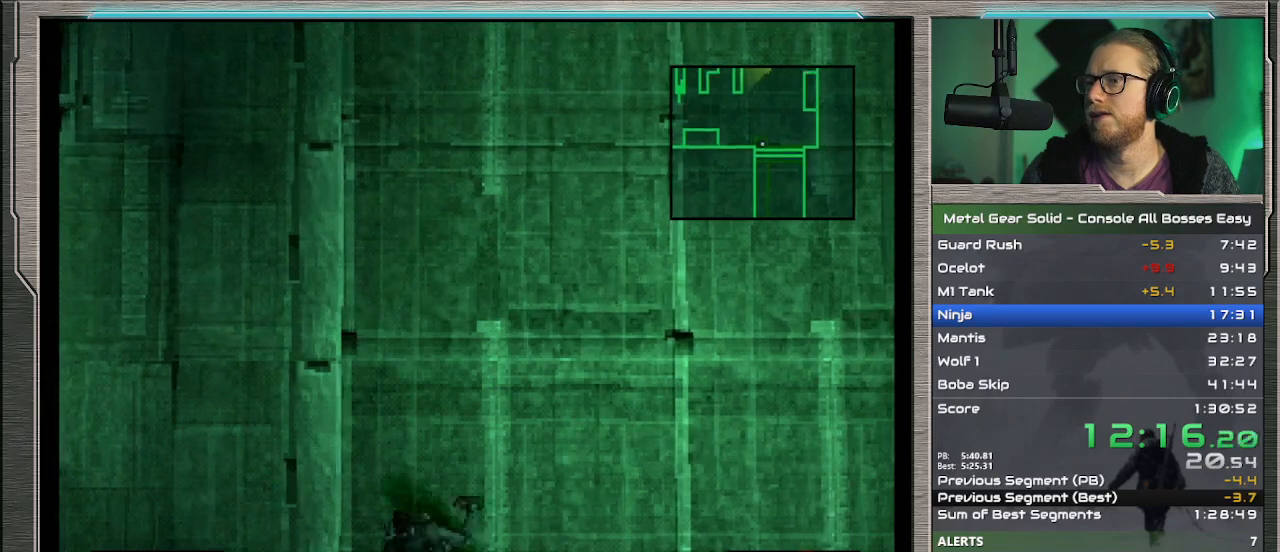
{"buttons": [], "left_stick": "center", "events": [[433, "DPAD_LEFT", "up"], [433, "DPAD_UP", "up"]]}